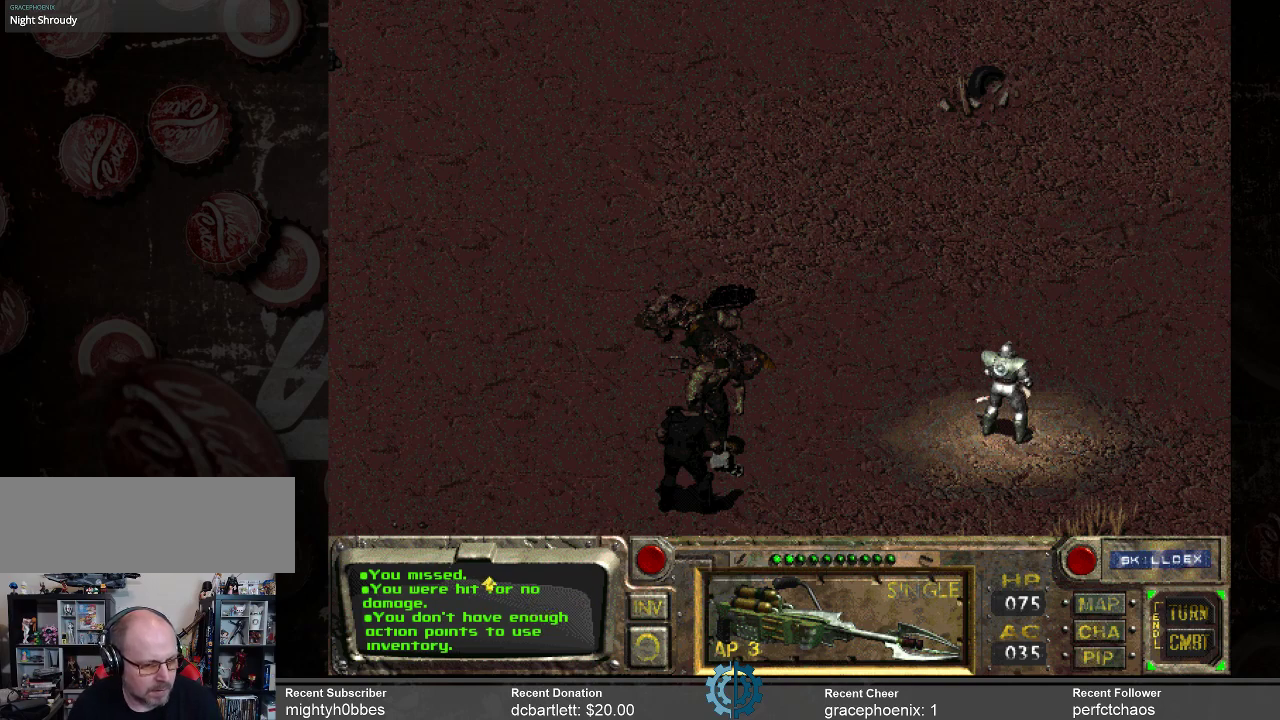
Gameplay with keyboard and mouse; each line is a JSON object with the keys and mouse buttons held at the frame after it. "events" lists presses ("down") and releases ("up") of ".", "/", "0", "1", "2", "3", "4", "5", "6", "7", "8", "9", "a", "alt_l", "alt_r", "b", "backslash", "backspace", "c", "caps_lock", "comma", "ctrl_l", "ctrl_r", "d", "e", "equals", "f", "g", "h", "i", "j", "k", "l", "lbracket", "m", "minus", "n", "o", "p", "q", "quote", "r", "rbracket", "return", "s", "semicolon", "shift_l", "shift_r", "space", "super", "t", "tab", "tilde", "u", "v", "w", "x", "y", "z", "mouse_left" and "mouse_right" between this image and that frame as [ms after this image, input, new state], when the widget could be followed in between. "mouse_left", "mouse_right" = the "left", "right" buttons of the "mouse" list. No other keys are recorded. Mouse movement is not recorded.
{"keys": [], "mouse": [], "events": [[266, "mouse_left", "down"], [366, "mouse_left", "up"]]}
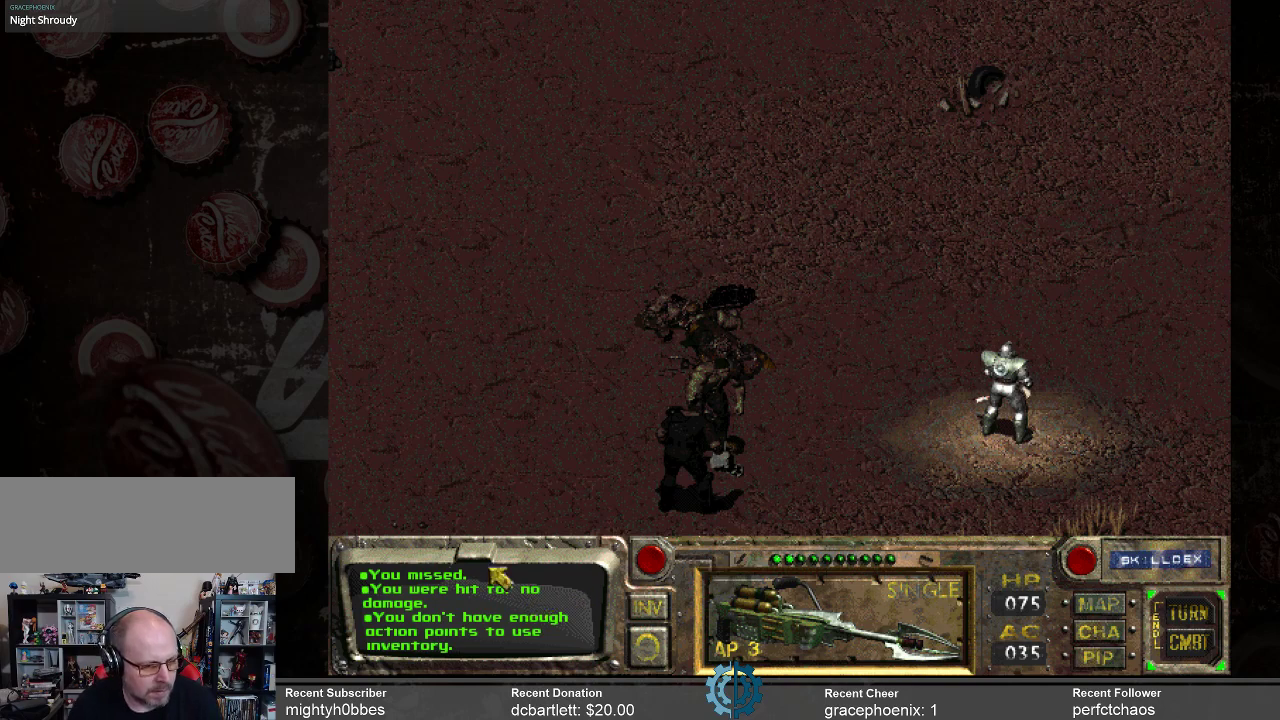
{"keys": [], "mouse": [], "events": [[233, "mouse_left", "down"], [333, "mouse_left", "up"]]}
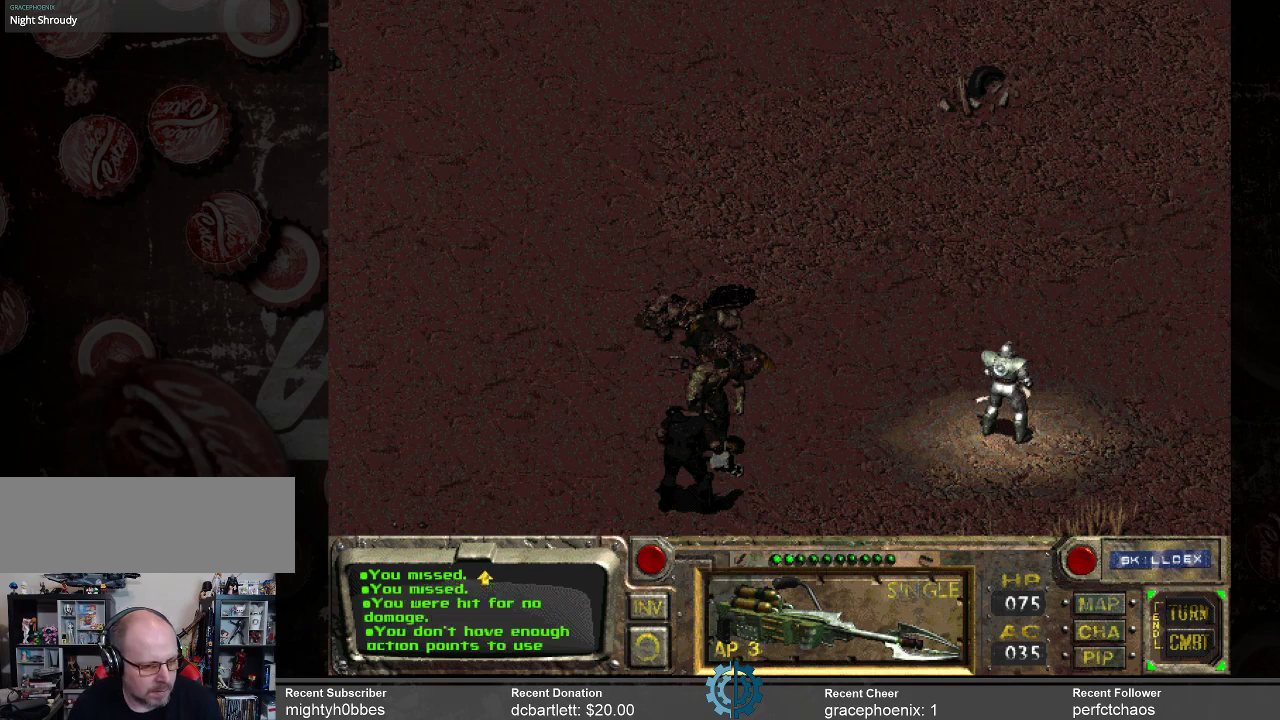
{"keys": [], "mouse": ["left"], "events": [[66, "mouse_left", "down"], [200, "mouse_left", "up"], [233, "mouse_left", "down"], [333, "mouse_left", "up"], [433, "mouse_left", "down"]]}
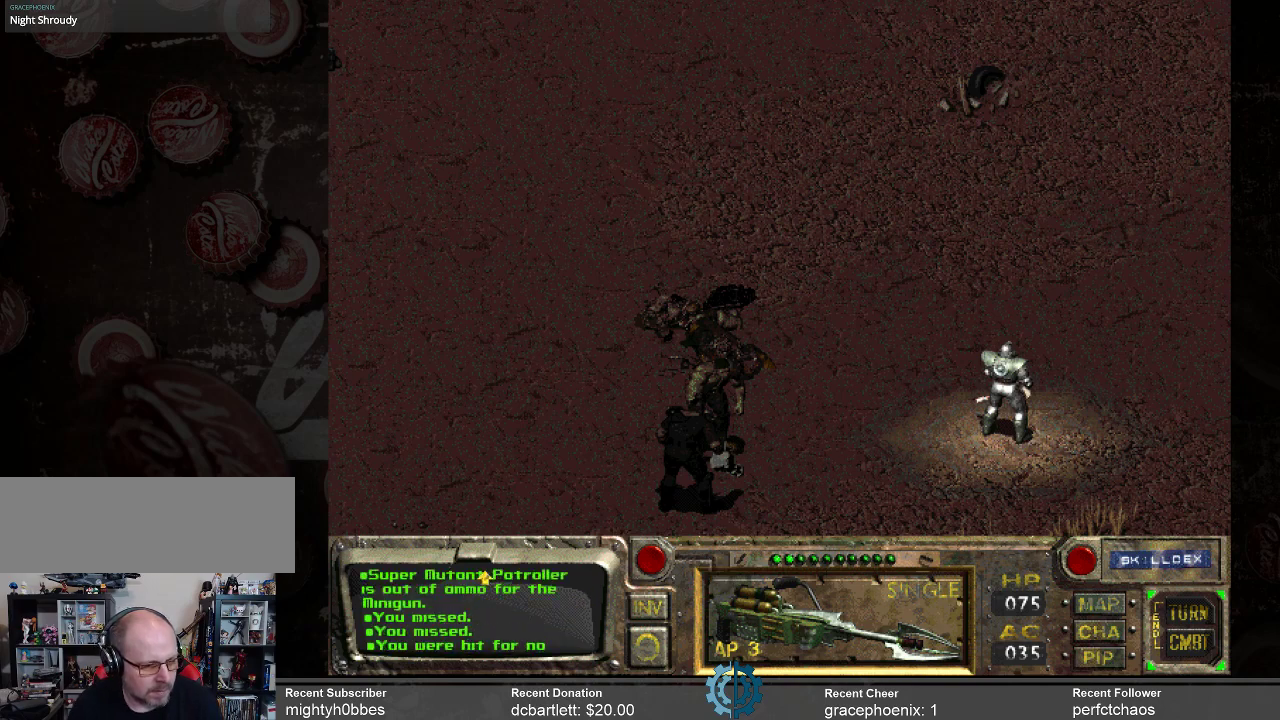
{"keys": [], "mouse": [], "events": [[33, "mouse_left", "up"], [400, "mouse_left", "down"], [500, "mouse_left", "up"]]}
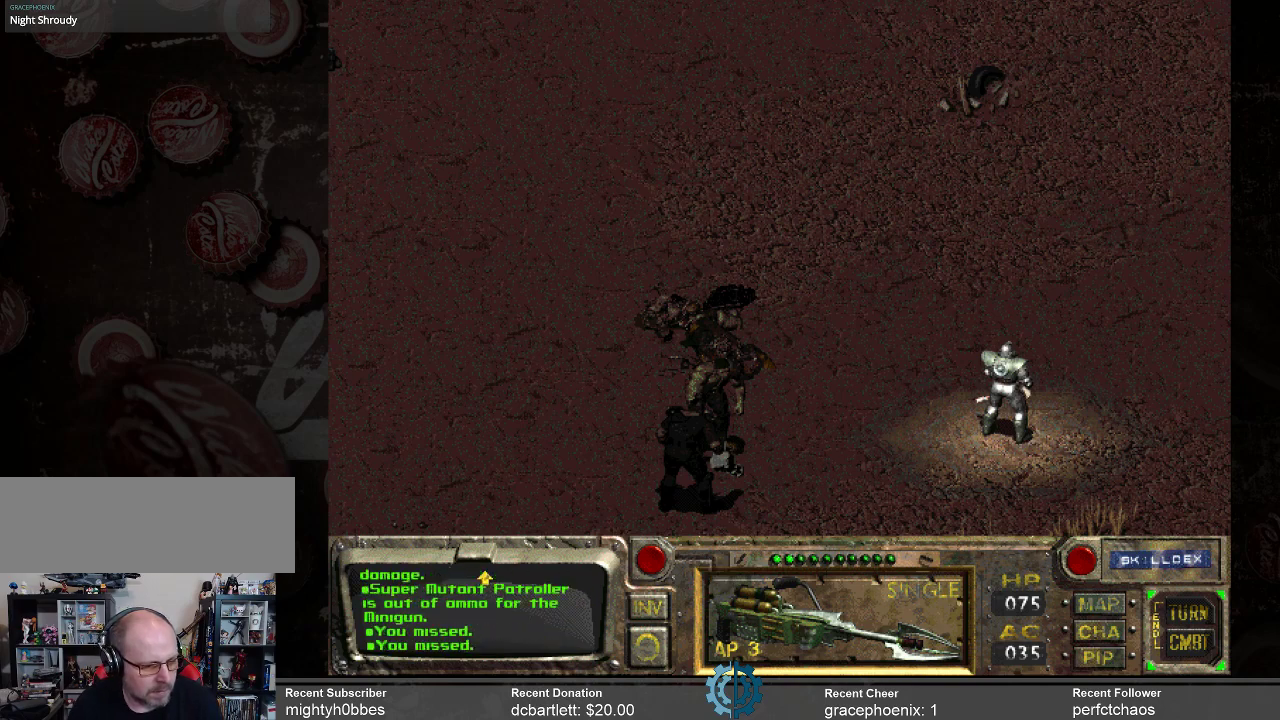
{"keys": [], "mouse": [], "events": [[133, "mouse_left", "down"], [233, "mouse_left", "up"], [366, "mouse_left", "down"], [466, "mouse_left", "up"]]}
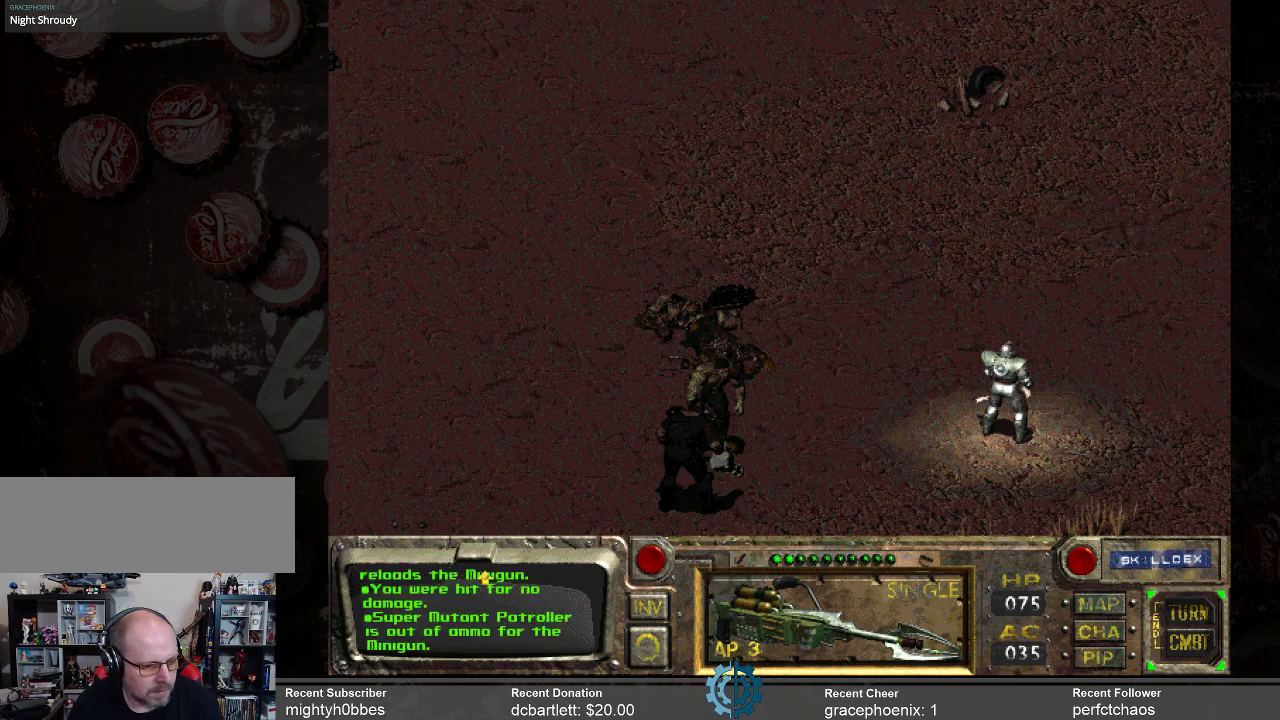
{"keys": [], "mouse": ["left"], "events": [[233, "mouse_left", "down"], [333, "mouse_left", "up"], [466, "mouse_left", "down"]]}
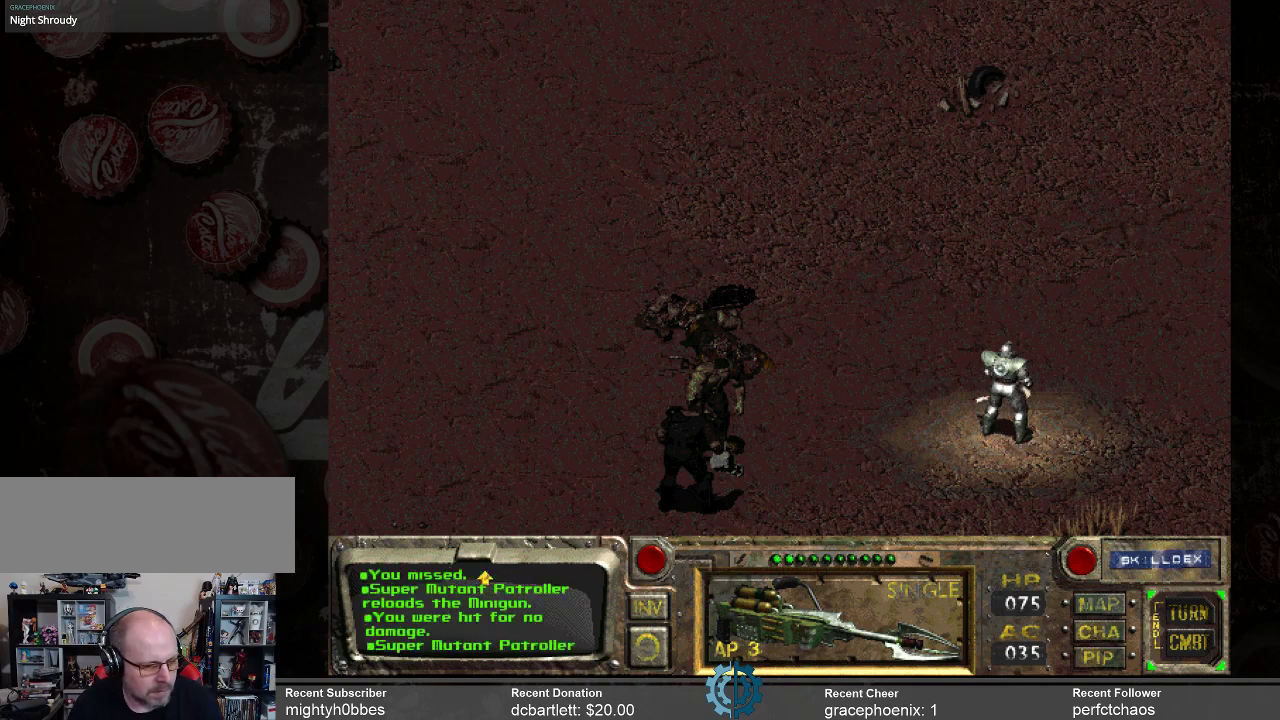
{"keys": [], "mouse": [], "events": [[133, "mouse_left", "up"], [166, "mouse_left", "down"], [266, "mouse_left", "up"], [366, "mouse_left", "down"], [433, "mouse_left", "up"]]}
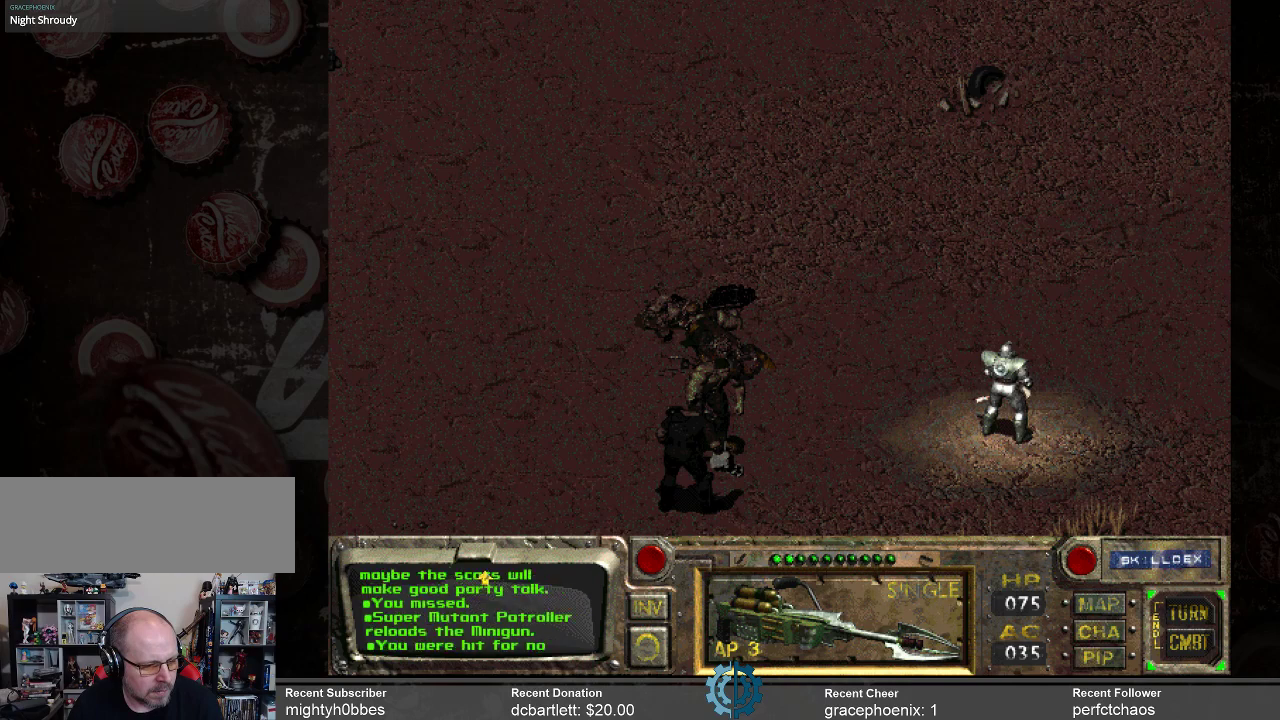
{"keys": [], "mouse": ["left"], "events": [[33, "mouse_left", "down"], [133, "mouse_left", "up"], [500, "mouse_left", "down"]]}
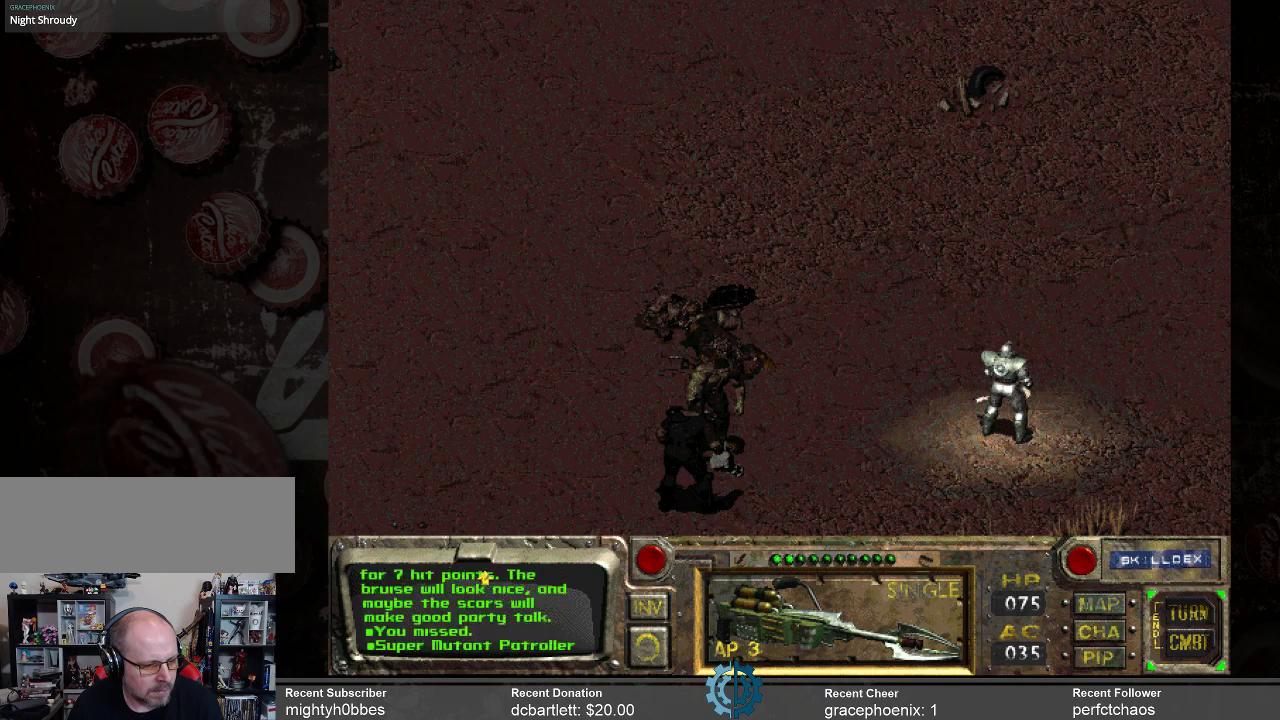
{"keys": [], "mouse": ["left"], "events": [[133, "mouse_left", "up"], [233, "mouse_left", "down"], [333, "mouse_left", "up"], [466, "mouse_left", "down"]]}
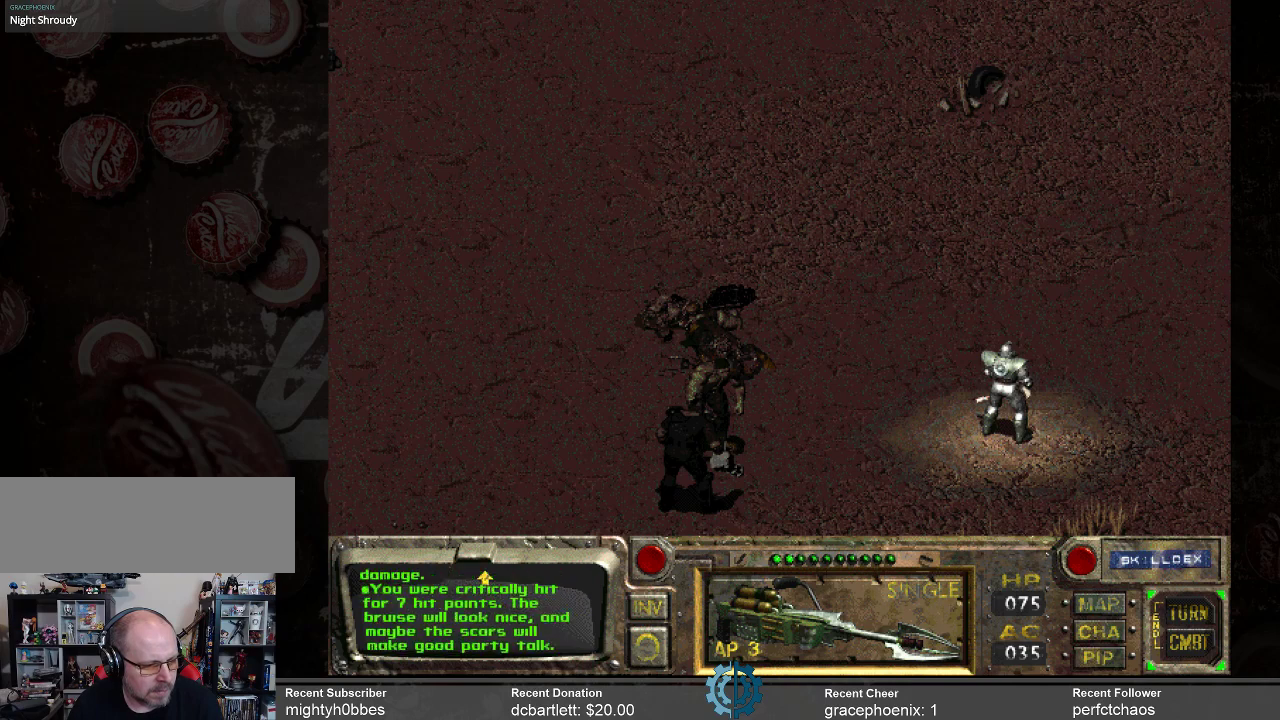
{"keys": [], "mouse": [], "events": [[66, "mouse_left", "up"], [166, "mouse_left", "down"], [266, "mouse_left", "up"], [366, "mouse_left", "down"], [433, "mouse_left", "up"]]}
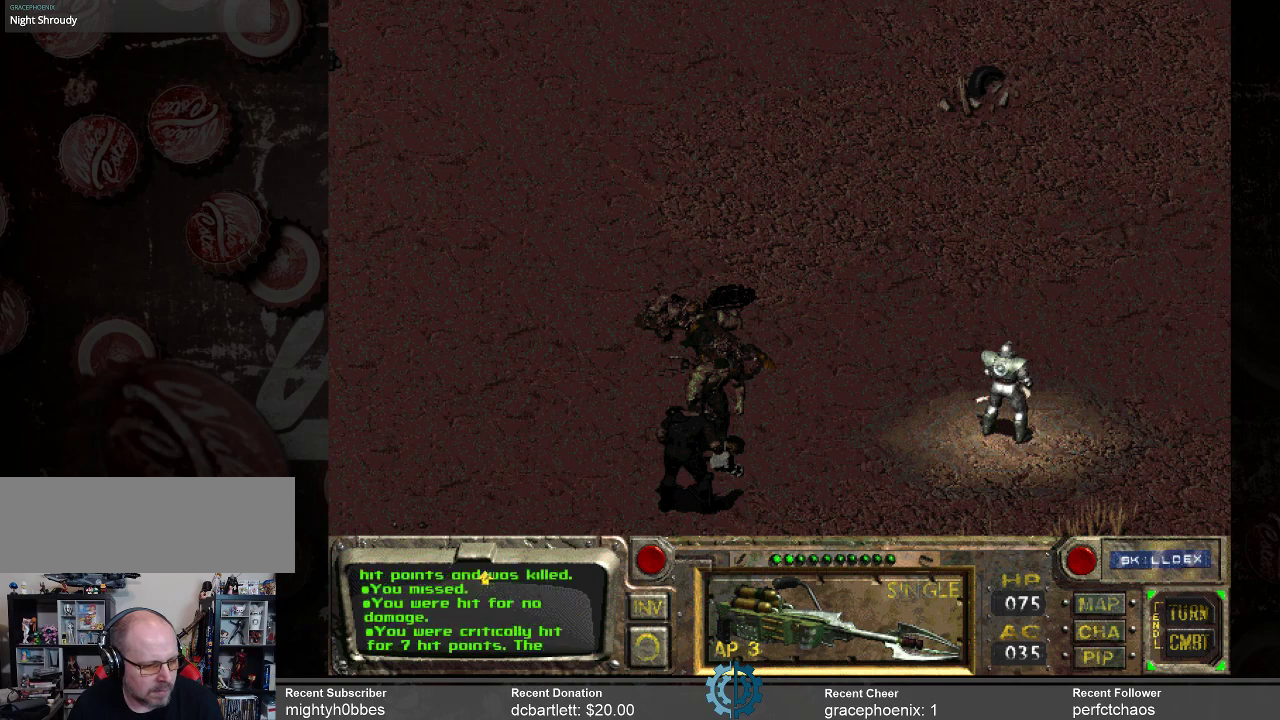
{"keys": [], "mouse": [], "events": [[33, "mouse_left", "down"], [133, "mouse_left", "up"], [233, "mouse_left", "down"], [333, "mouse_left", "up"], [400, "mouse_left", "down"], [500, "mouse_left", "up"]]}
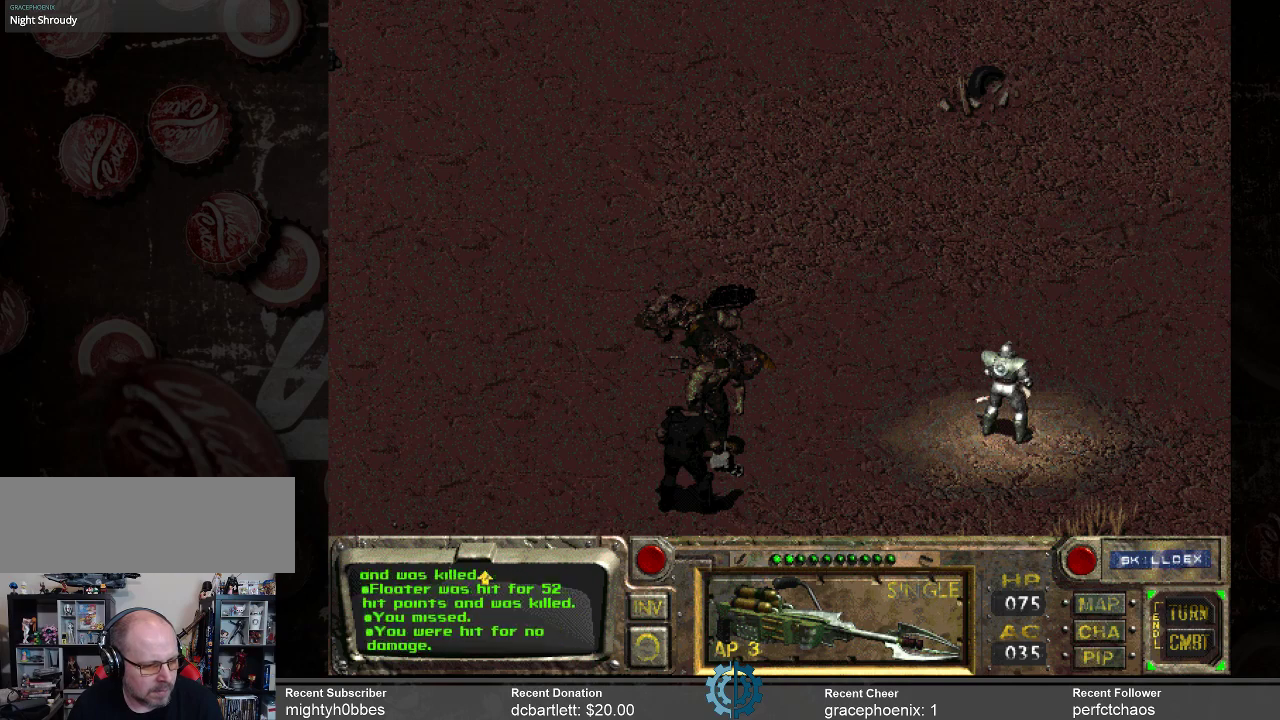
{"keys": [], "mouse": [], "events": []}
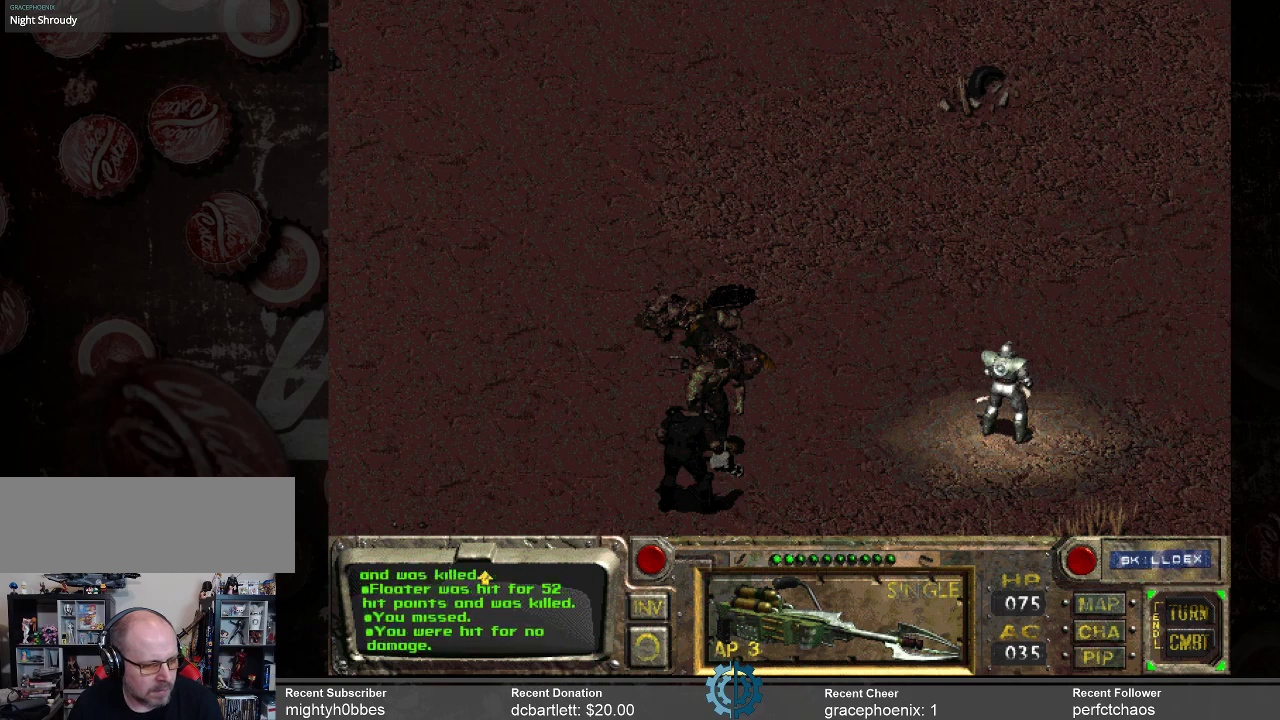
{"keys": [], "mouse": [], "events": [[400, "mouse_left", "down"], [500, "mouse_left", "up"]]}
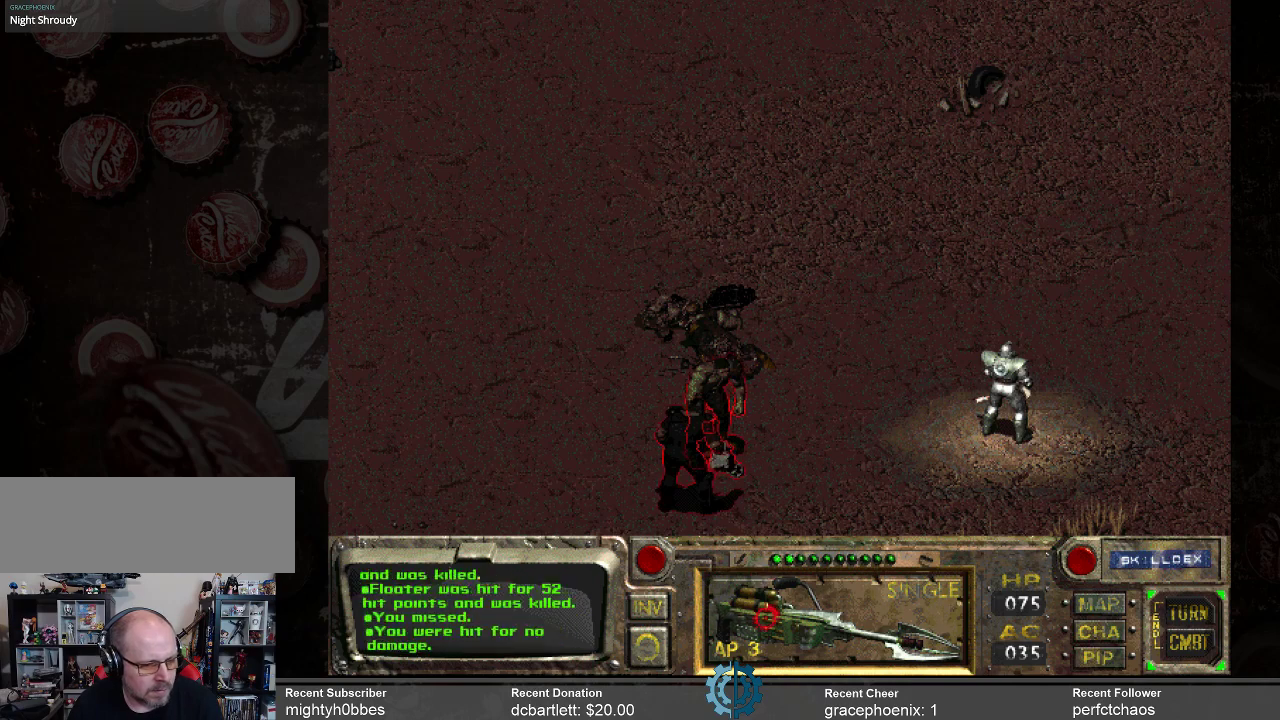
{"keys": [], "mouse": [], "events": []}
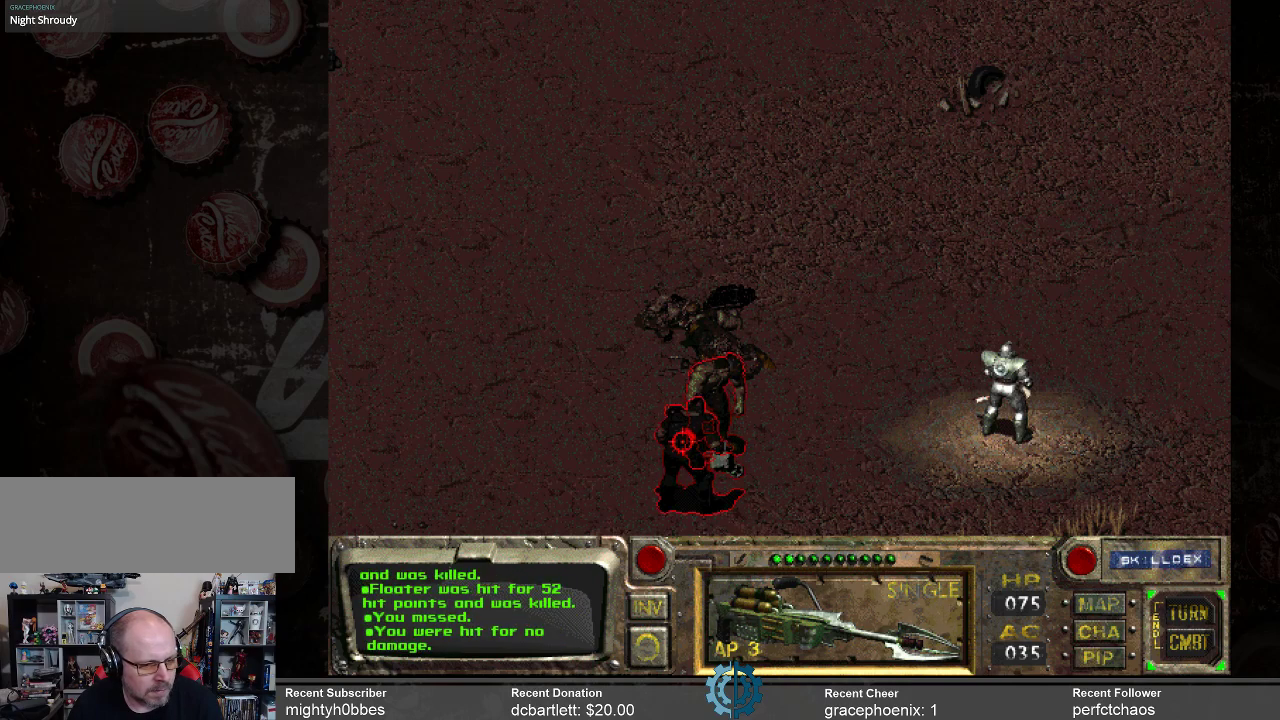
{"keys": [], "mouse": [], "events": []}
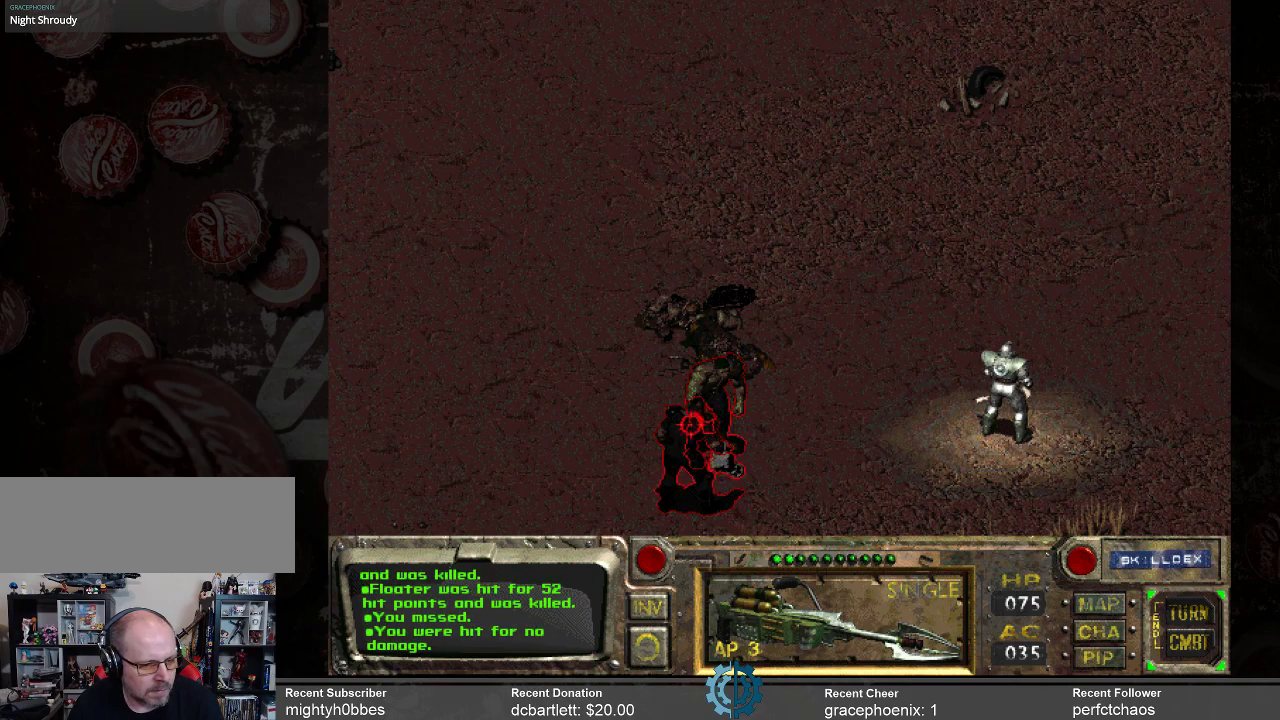
{"keys": [], "mouse": [], "events": []}
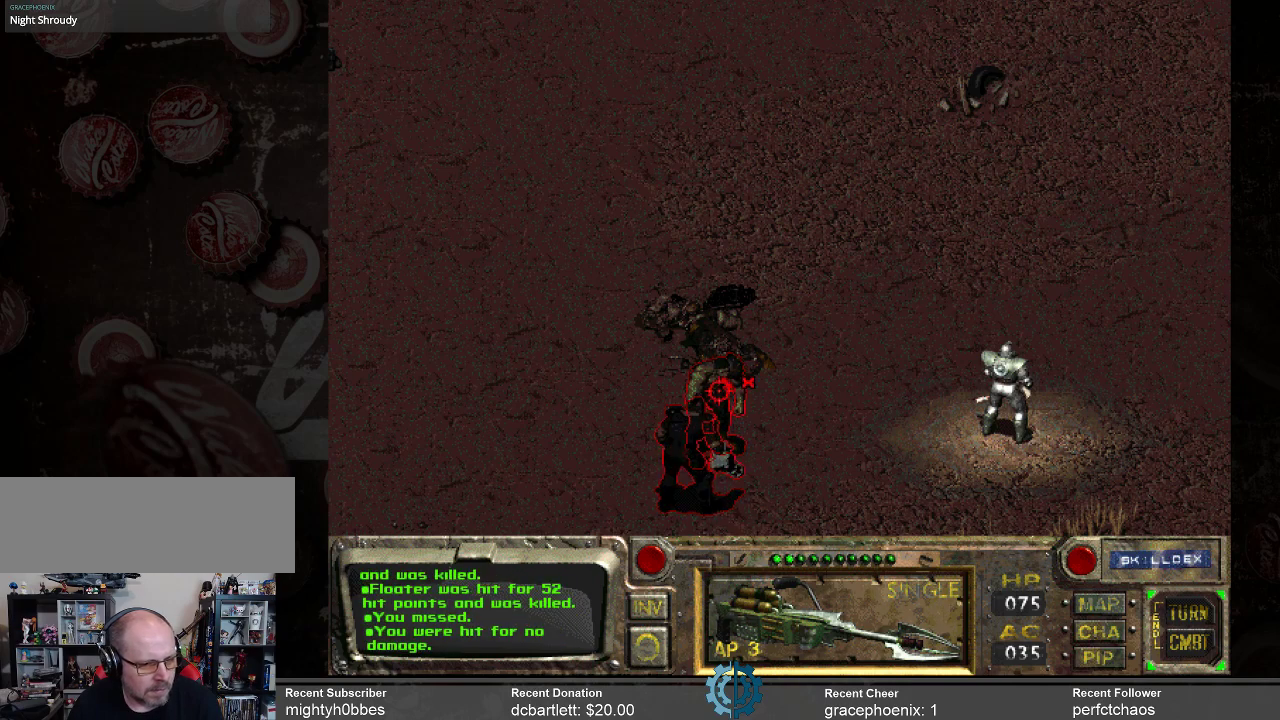
{"keys": [], "mouse": [], "events": []}
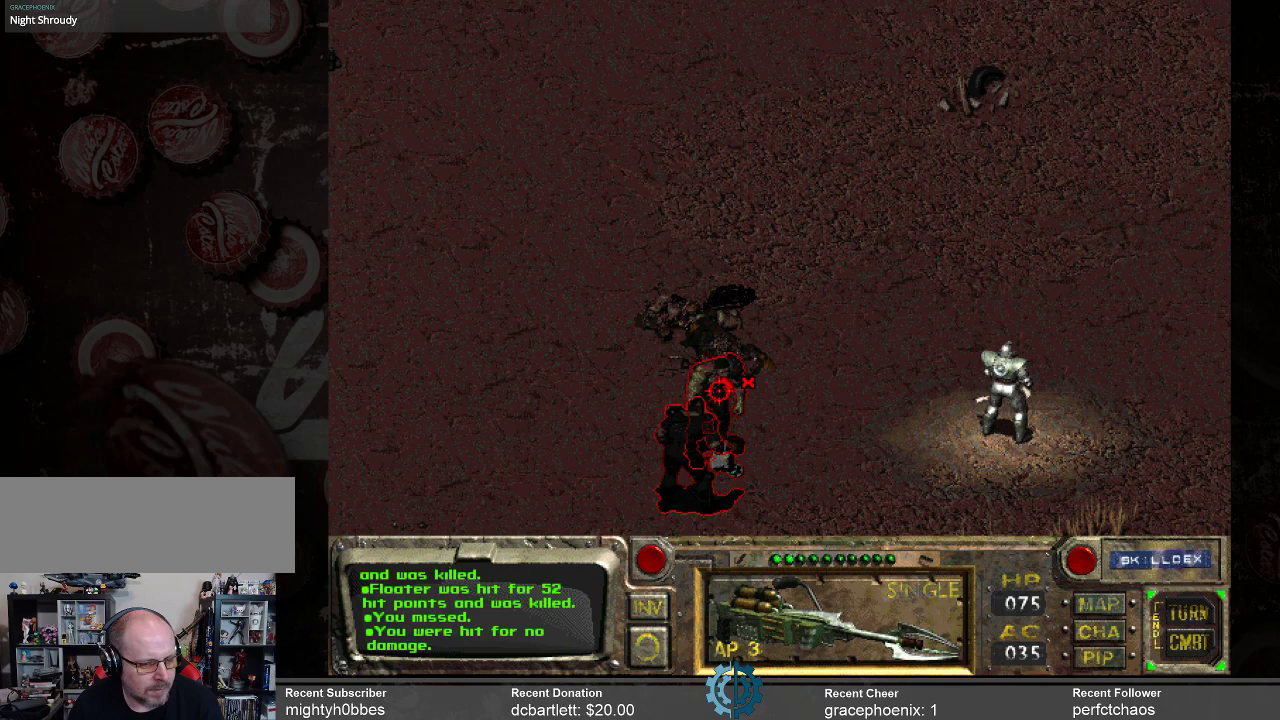
{"keys": [], "mouse": [], "events": []}
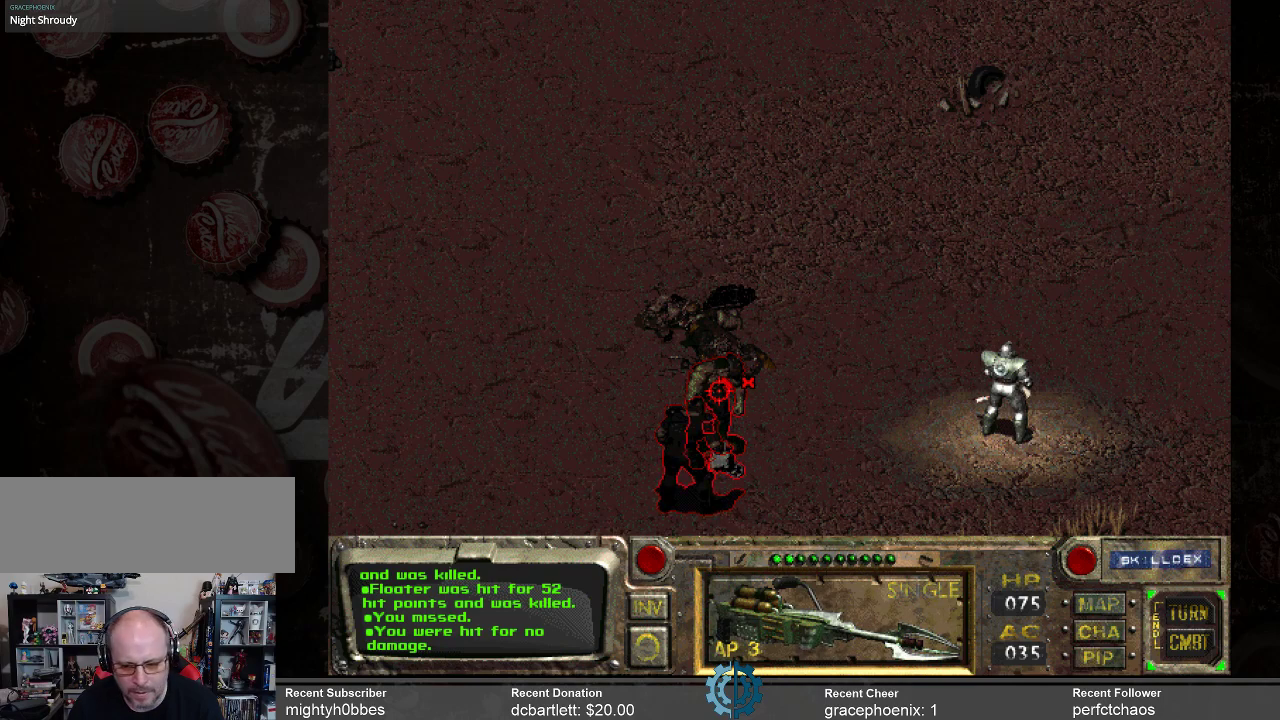
{"keys": [], "mouse": [], "events": []}
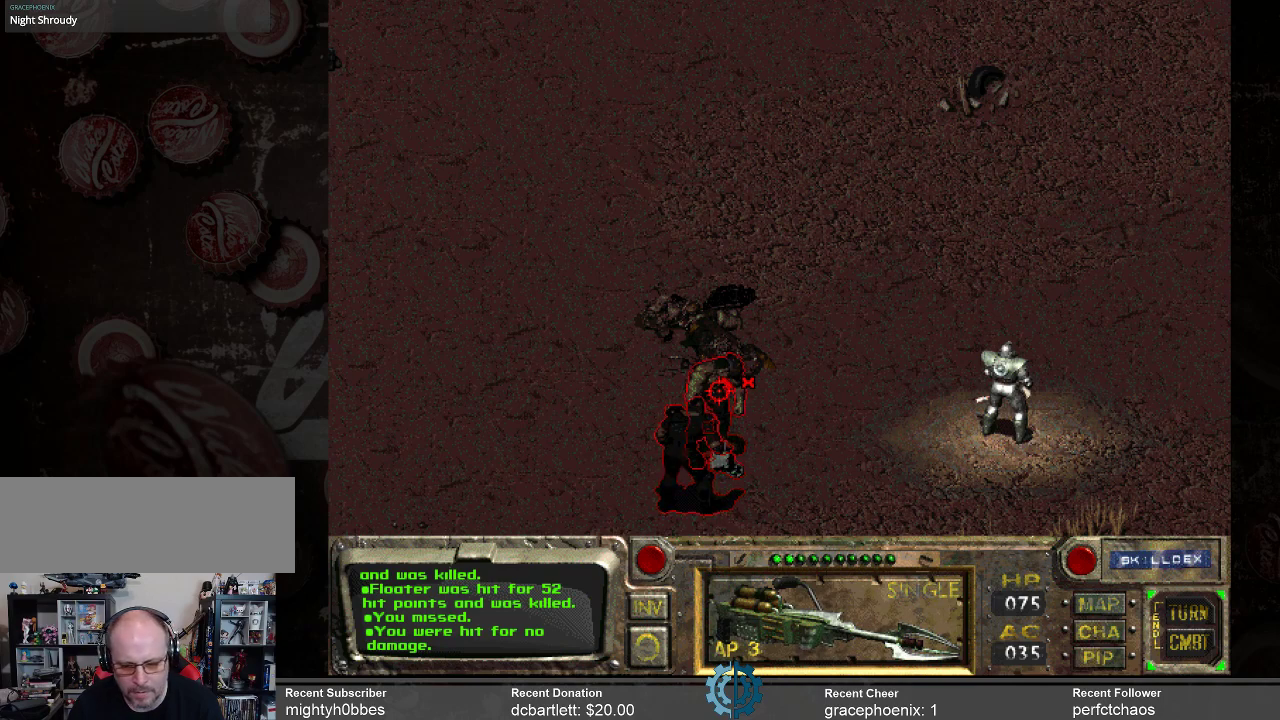
{"keys": [], "mouse": [], "events": []}
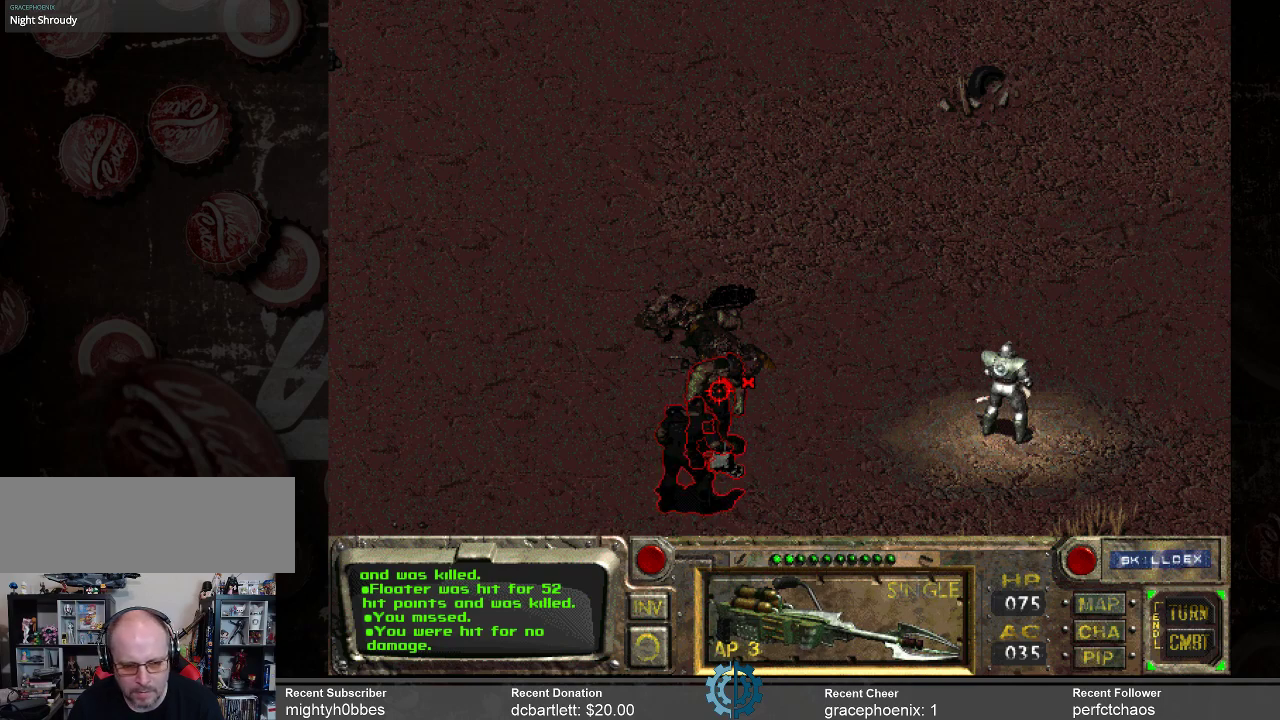
{"keys": [], "mouse": [], "events": []}
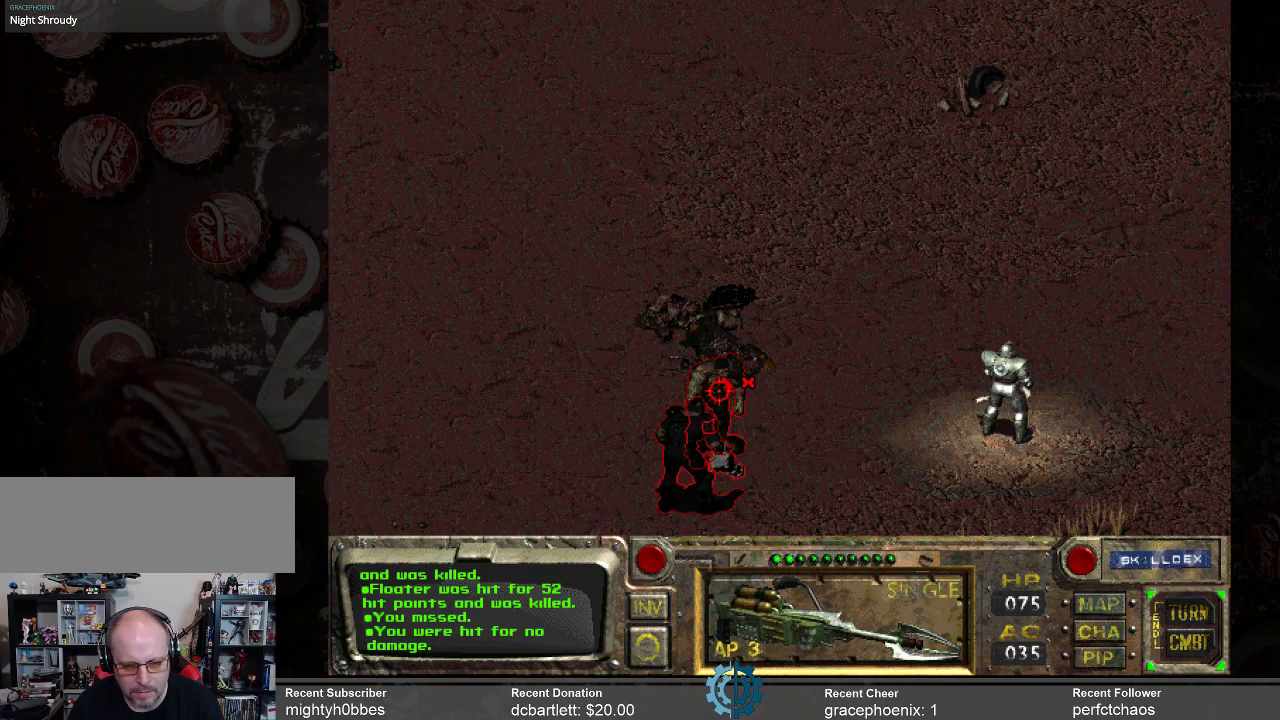
{"keys": [], "mouse": [], "events": []}
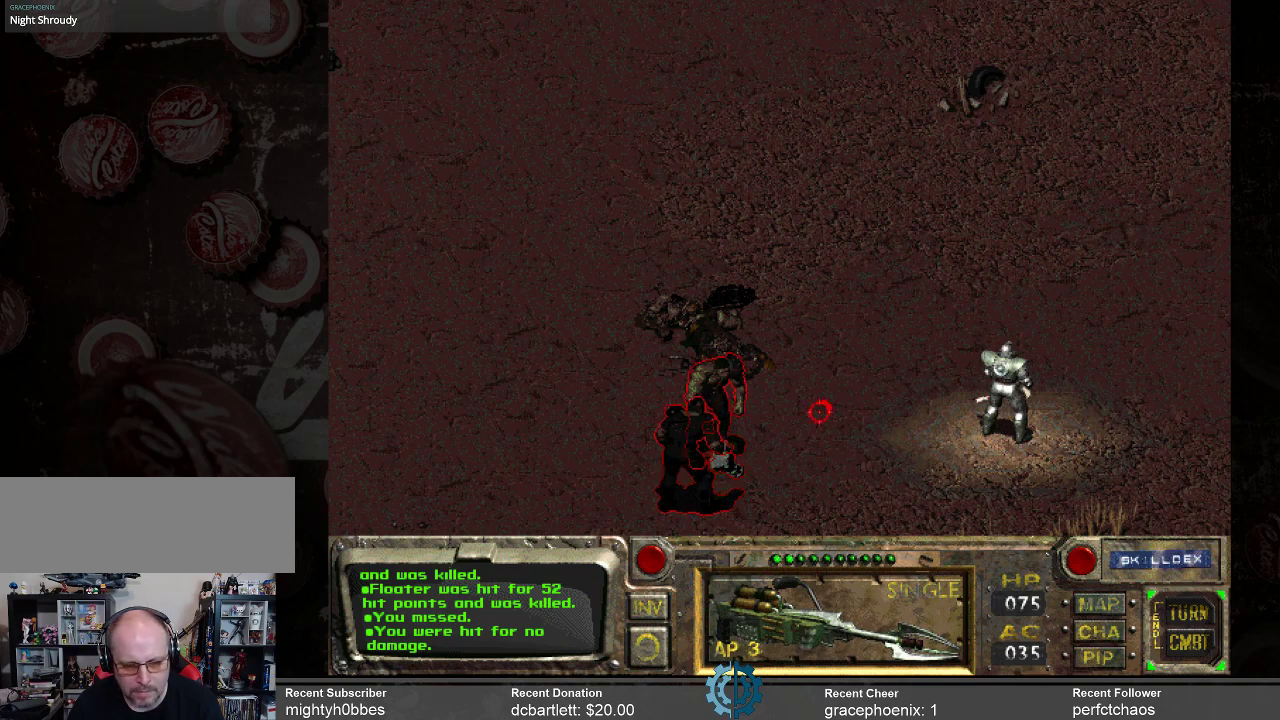
{"keys": [], "mouse": [], "events": [[133, "mouse_right", "down"], [266, "mouse_right", "up"]]}
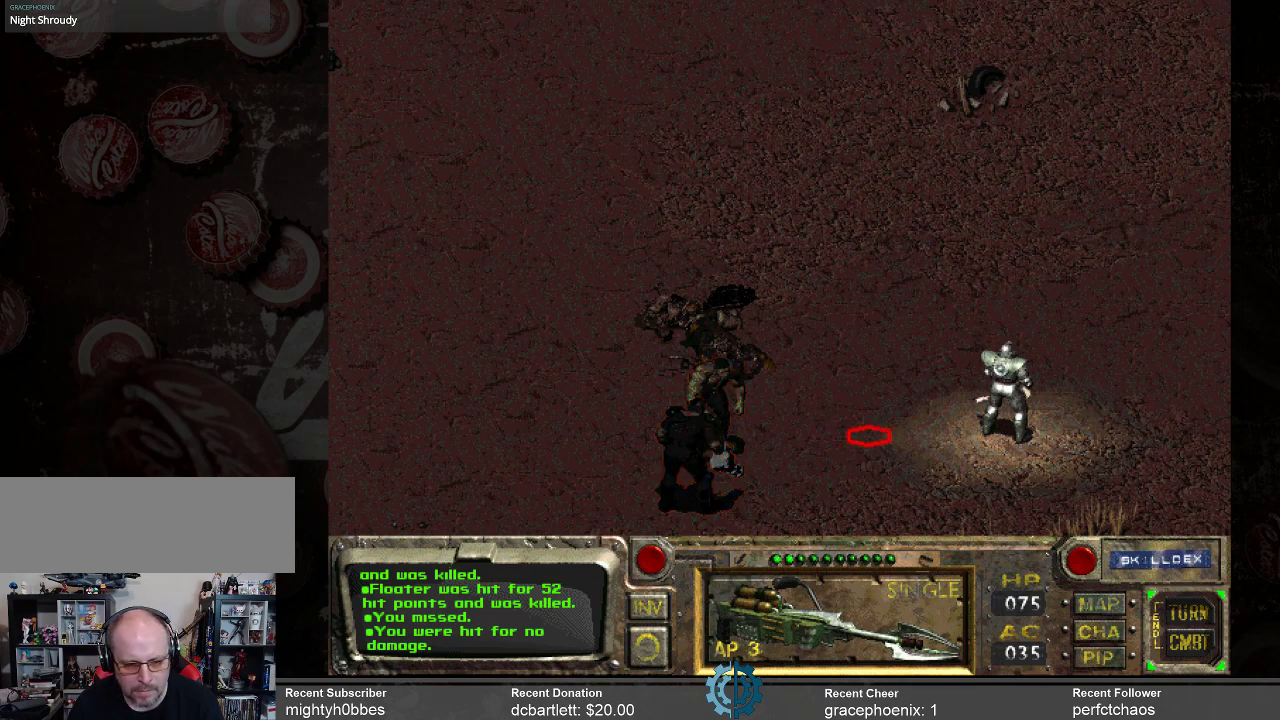
{"keys": [], "mouse": [], "events": []}
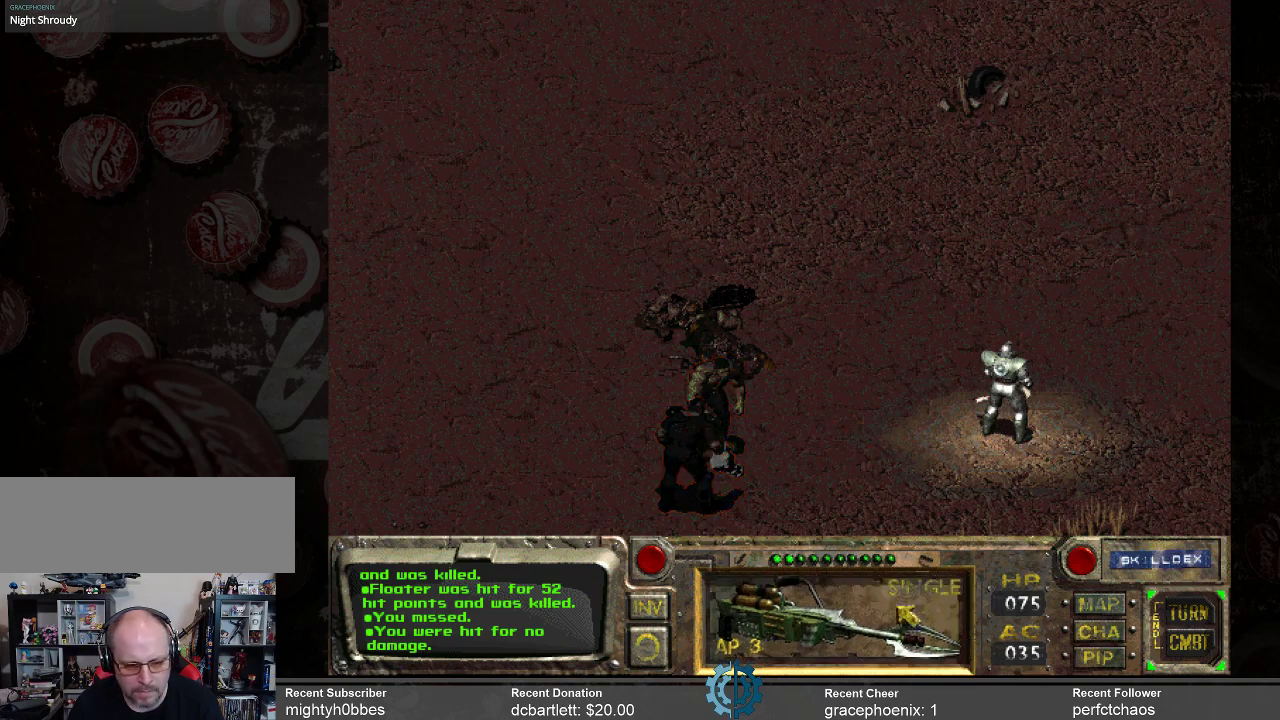
{"keys": [], "mouse": [], "events": [[33, "mouse_right", "down"], [100, "mouse_right", "up"]]}
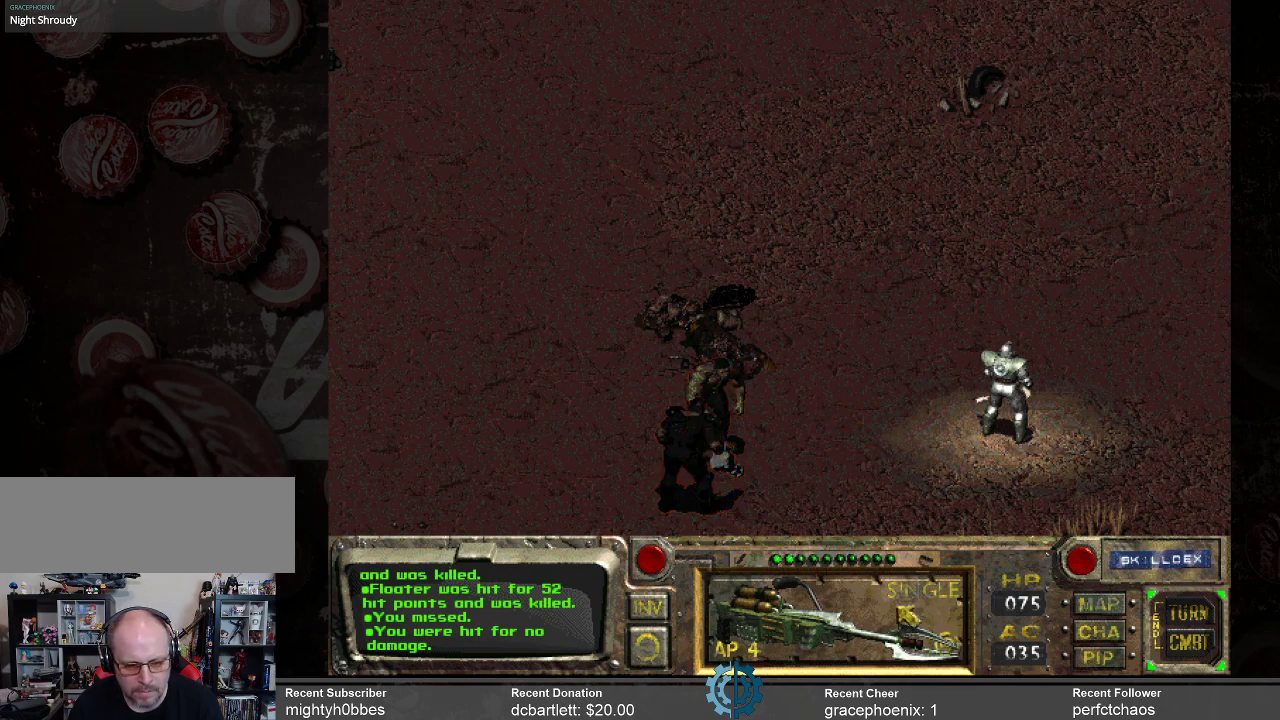
{"keys": [], "mouse": [], "events": [[166, "mouse_right", "down"], [266, "mouse_right", "up"]]}
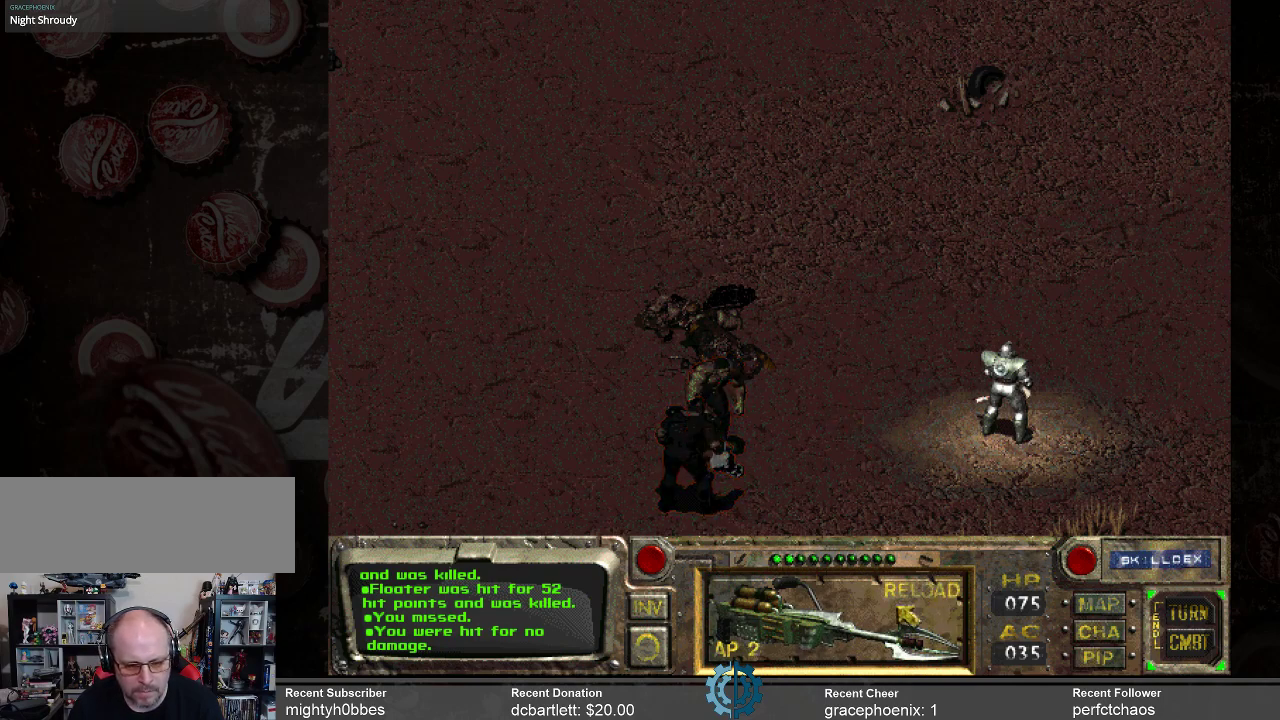
{"keys": [], "mouse": [], "events": [[133, "mouse_left", "down"], [233, "mouse_left", "up"]]}